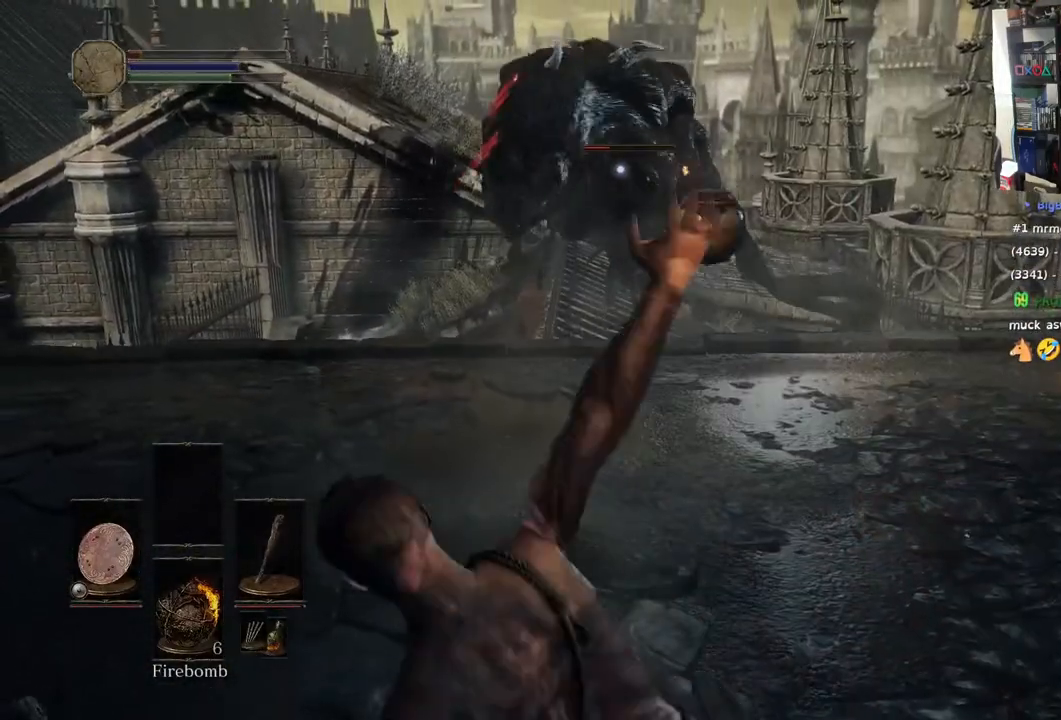
Gameplay with a controller (PlayStation layout); each line is a JSON object with the inputs held at the frame after it. "events" lists button and stick changes between this image and that frame as [ms after this image, input, new state], when the widget could be followed in between.
{"buttons": ["SQUARE"], "left_stick": "center", "right_stick": "center", "events": [[100, "SQUARE", "up"], [183, "SQUARE", "down"], [317, "SQUARE", "up"], [417, "SQUARE", "down"]]}
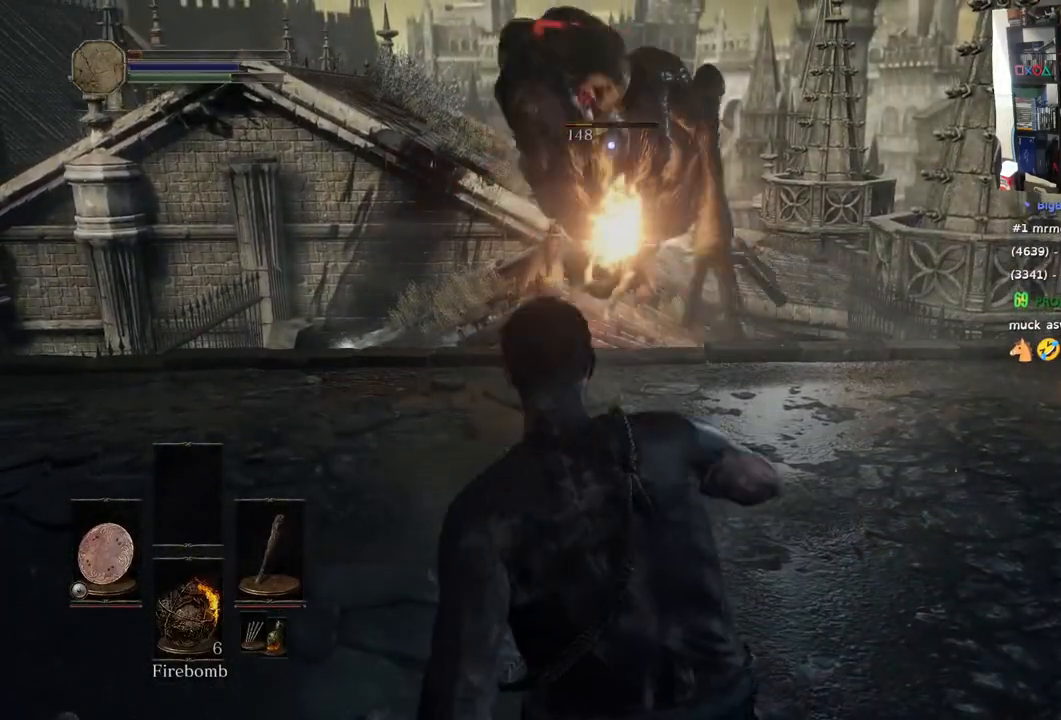
{"buttons": [], "left_stick": "up", "right_stick": "center", "events": [[50, "SQUARE", "up"], [117, "SQUARE", "down"], [250, "SQUARE", "up"], [300, "left_stick", "up"], [333, "SQUARE", "down"], [483, "SQUARE", "up"]]}
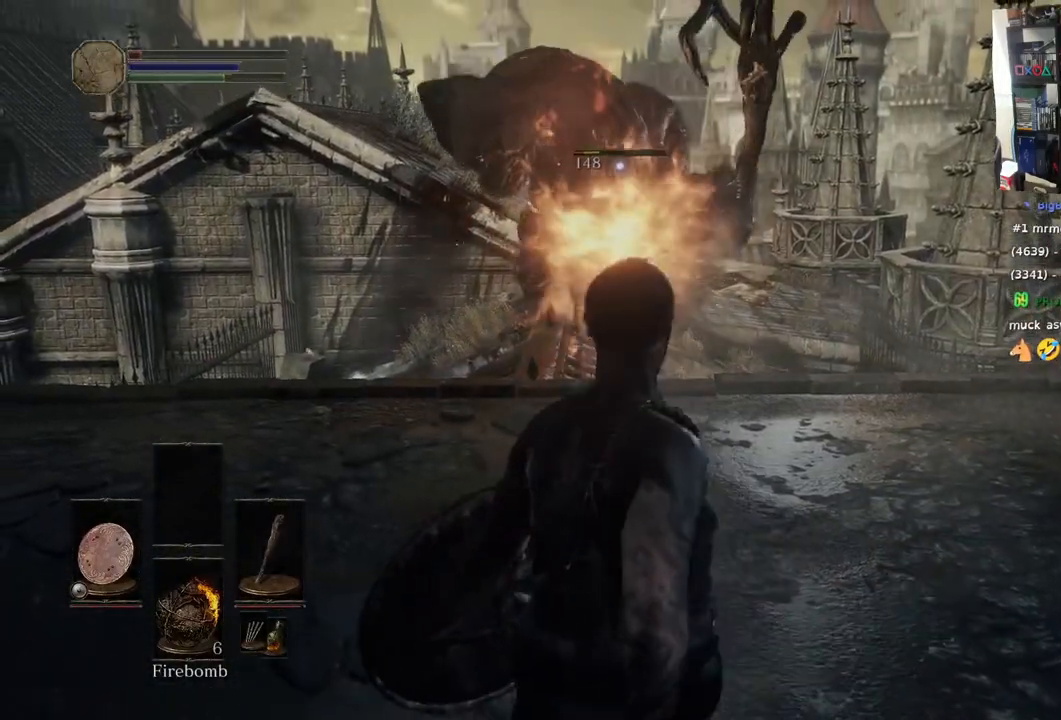
{"buttons": [], "left_stick": "up", "right_stick": "center", "events": []}
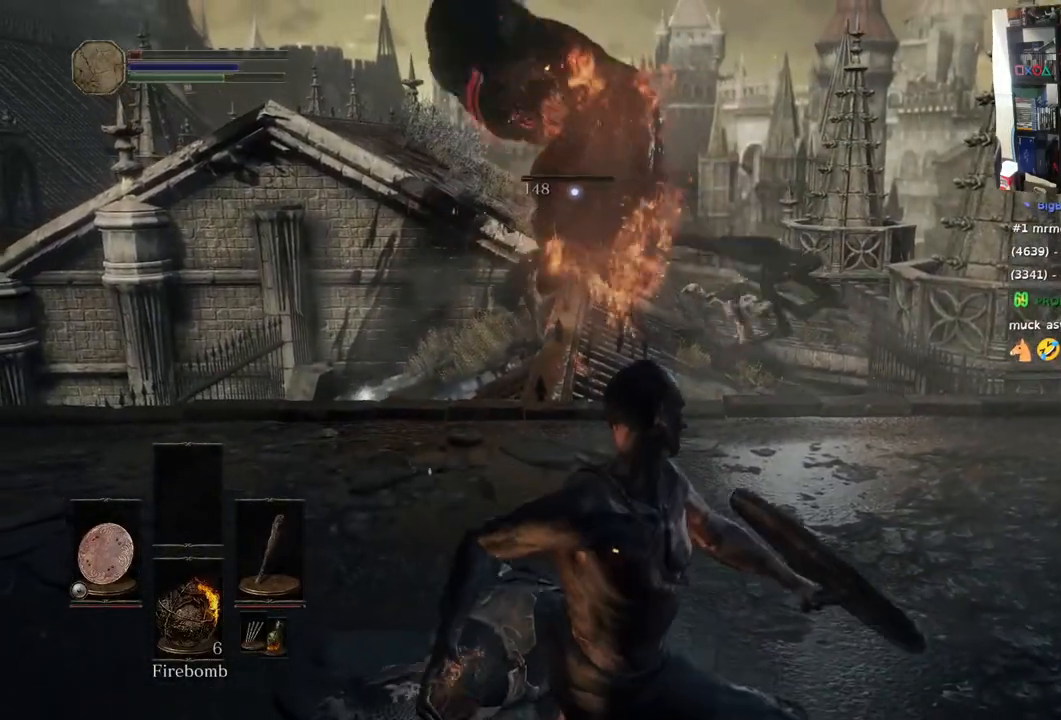
{"buttons": [], "left_stick": "up", "right_stick": "center", "events": []}
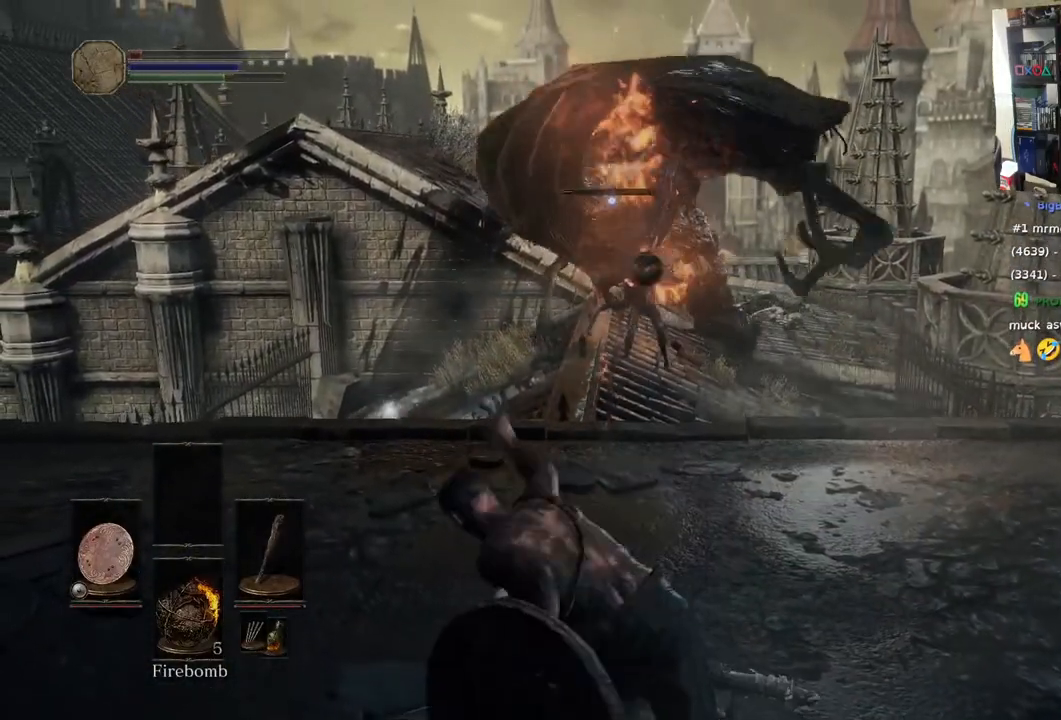
{"buttons": [], "left_stick": "center", "right_stick": "center", "events": [[367, "left_stick", "center"]]}
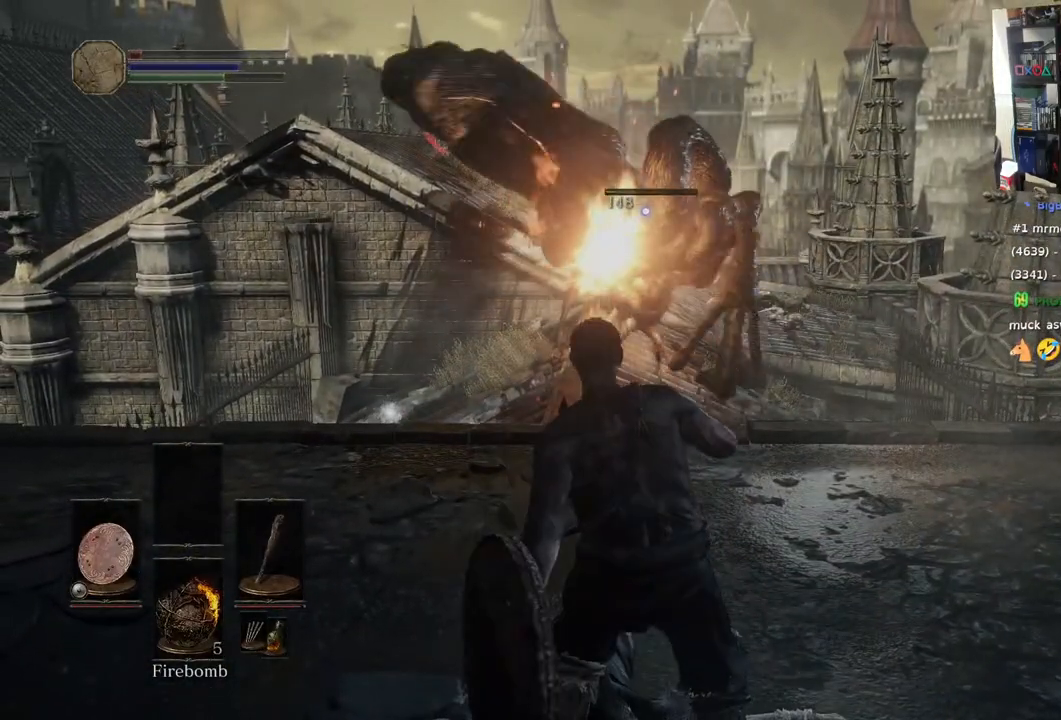
{"buttons": [], "left_stick": "down", "right_stick": "center", "events": [[67, "left_stick", "down"]]}
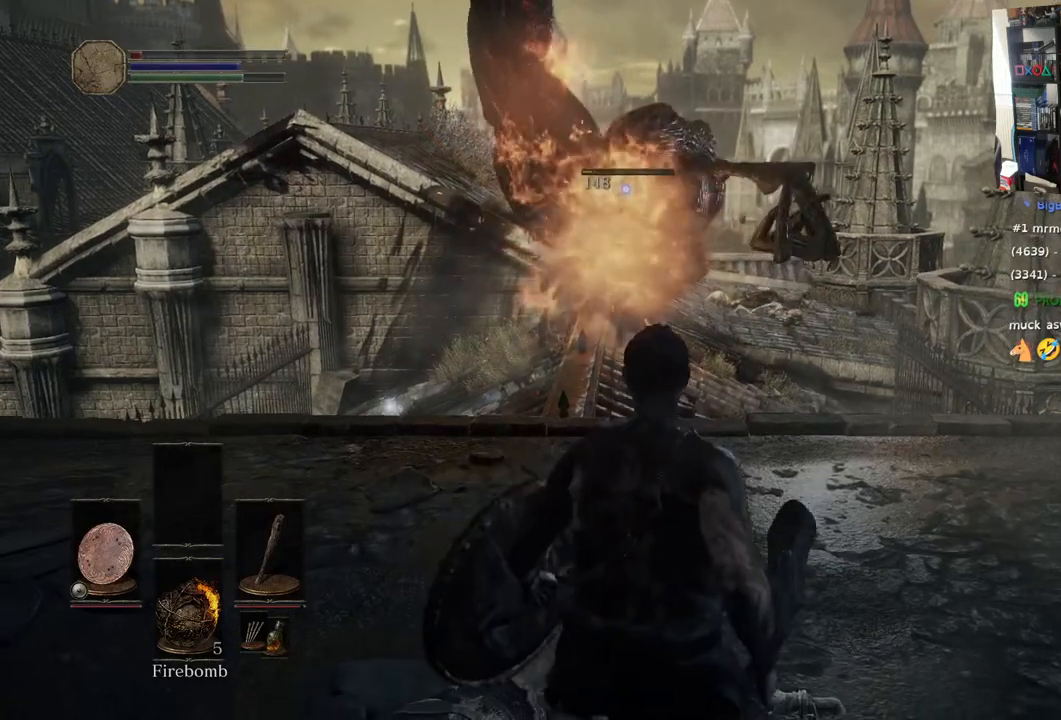
{"buttons": [], "left_stick": "up", "right_stick": "down-left", "events": [[133, "left_stick", "down-left"], [333, "right_stick", "down-left"], [367, "left_stick", "up"]]}
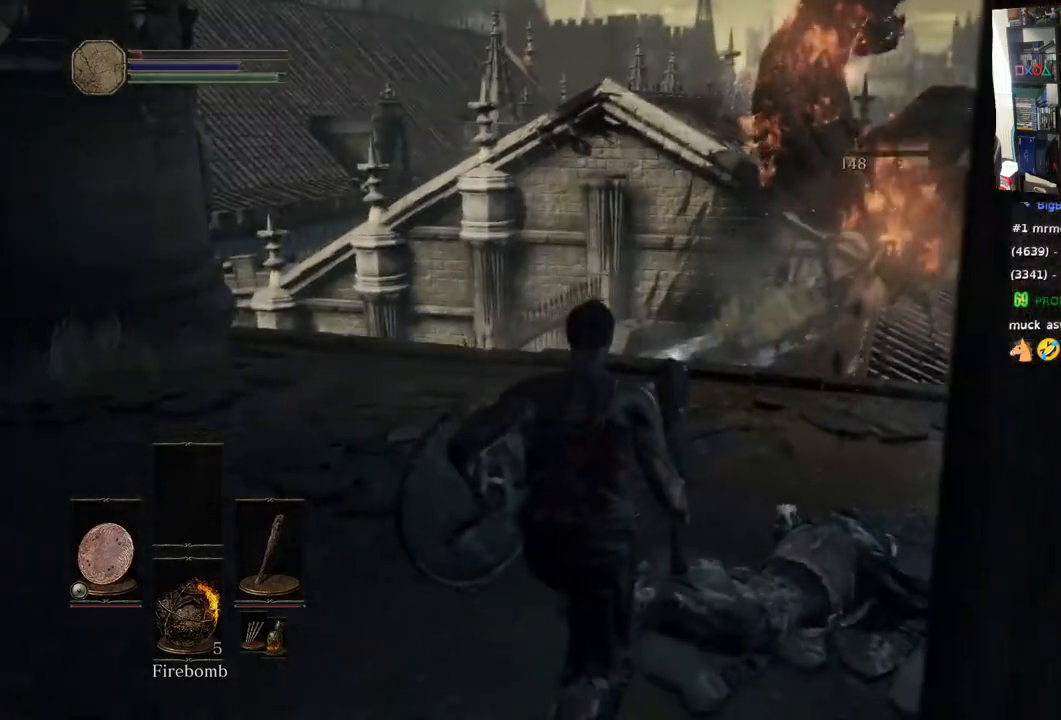
{"buttons": ["DPAD_DOWN"], "left_stick": "up", "right_stick": "center", "events": [[133, "right_stick", "center"], [333, "DPAD_DOWN", "down"]]}
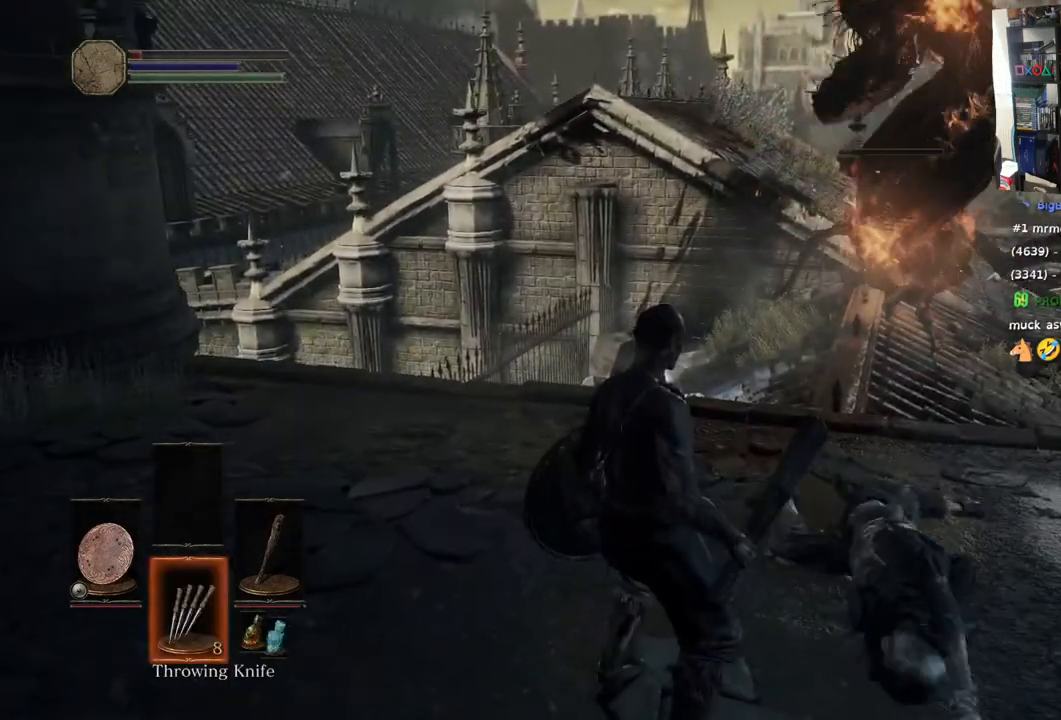
{"buttons": [], "left_stick": "up", "right_stick": "right", "events": [[17, "DPAD_DOWN", "up"], [33, "left_stick", "center"], [250, "left_stick", "up"], [300, "DPAD_DOWN", "down"], [317, "right_stick", "right"], [483, "DPAD_DOWN", "up"]]}
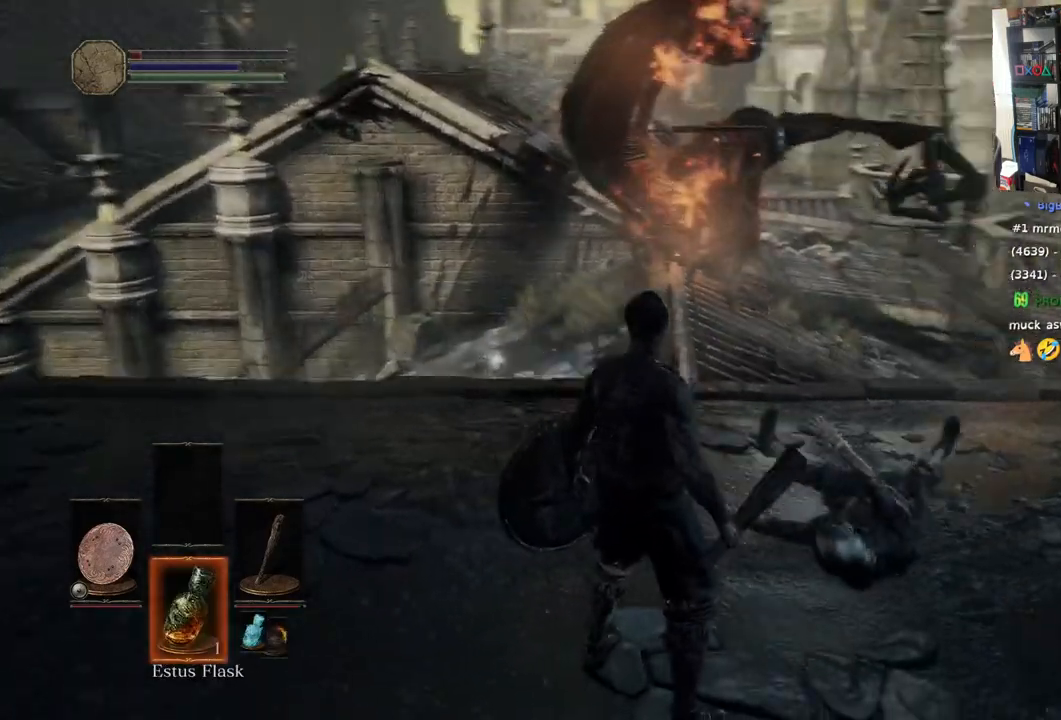
{"buttons": [], "left_stick": "center", "right_stick": "center", "events": [[67, "left_stick", "center"], [450, "right_stick", "center"]]}
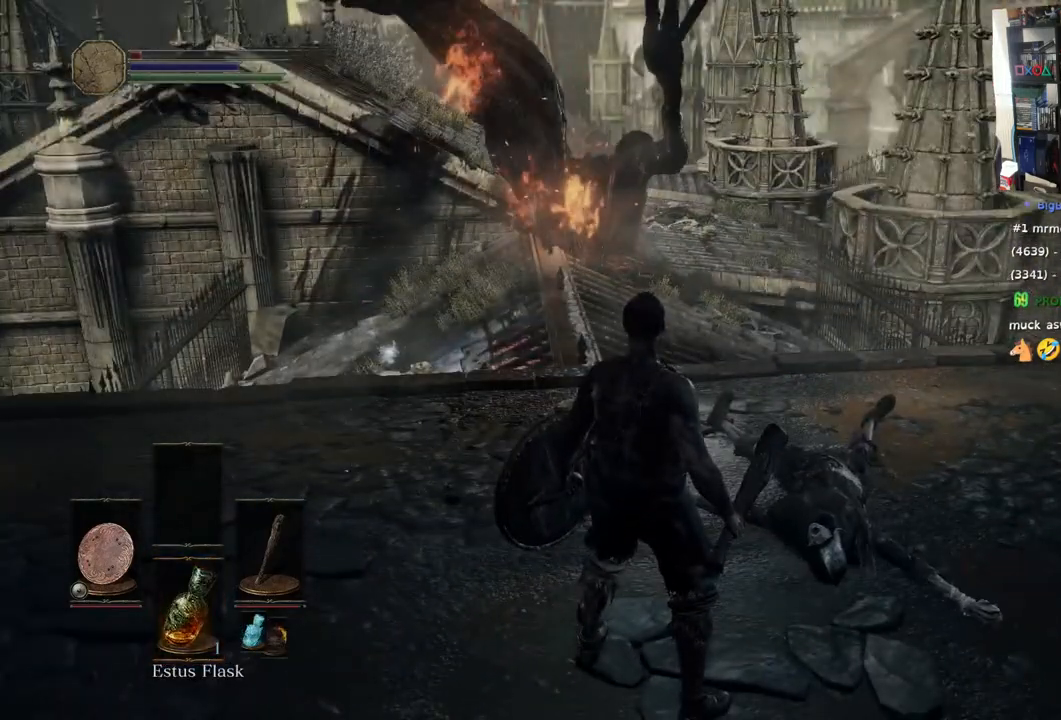
{"buttons": ["SQUARE"], "left_stick": "center", "right_stick": "center", "events": [[367, "SQUARE", "down"]]}
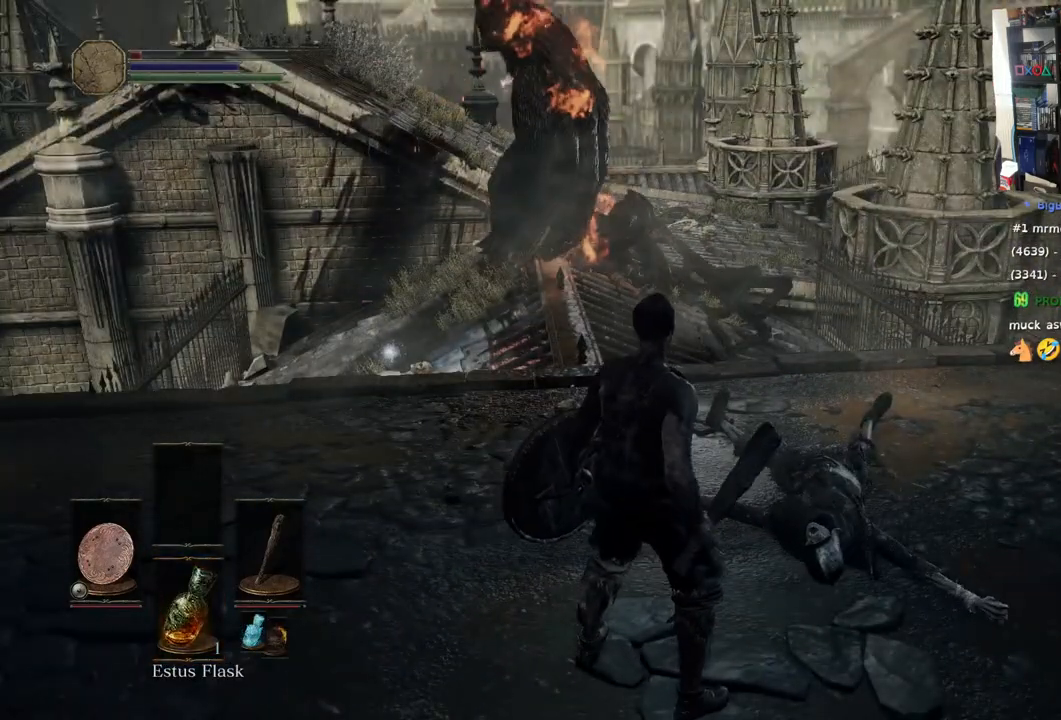
{"buttons": [], "left_stick": "center", "right_stick": "left", "events": [[17, "SQUARE", "up"], [383, "right_stick", "left"]]}
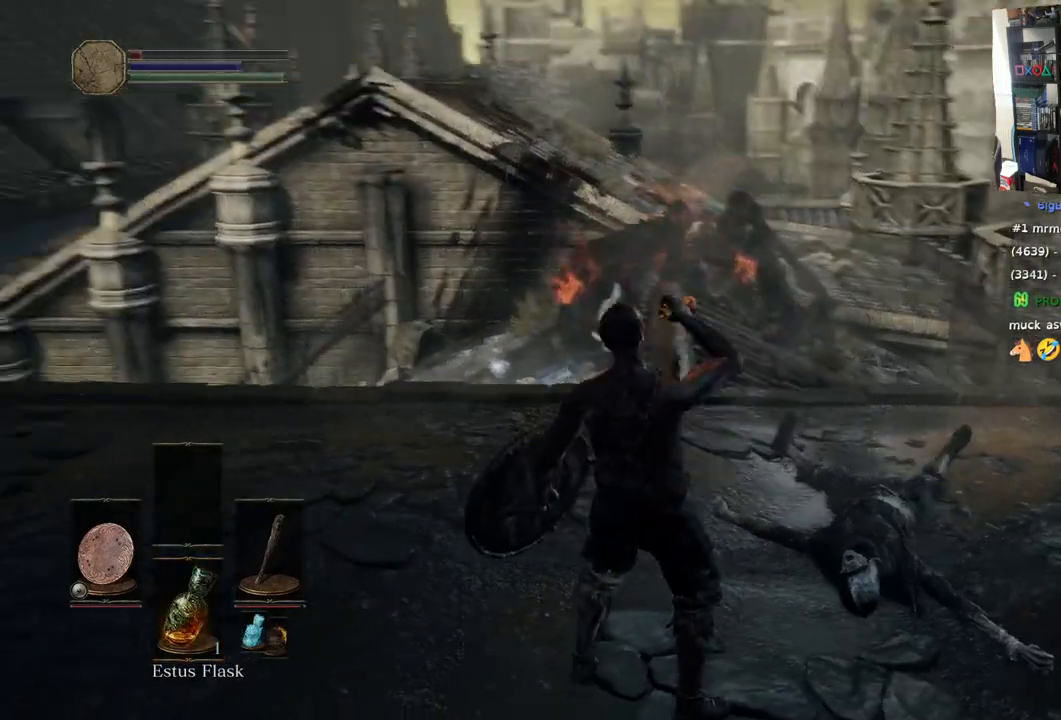
{"buttons": [], "left_stick": "center", "right_stick": "left", "events": []}
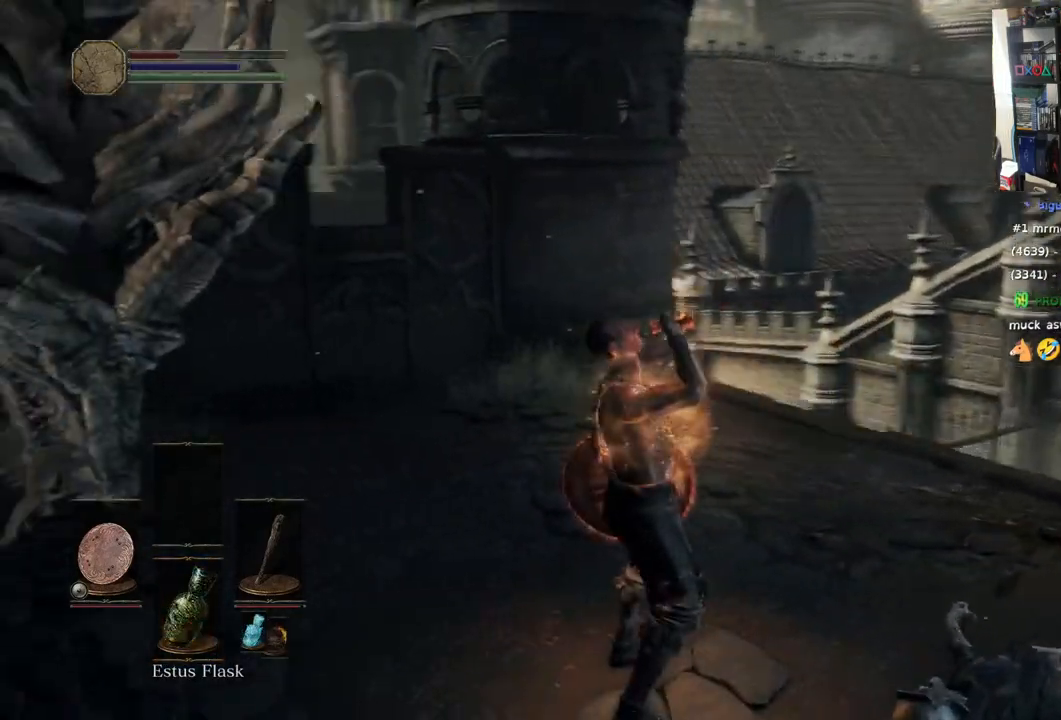
{"buttons": [], "left_stick": "right", "right_stick": "center", "events": [[333, "right_stick", "center"], [400, "left_stick", "right"]]}
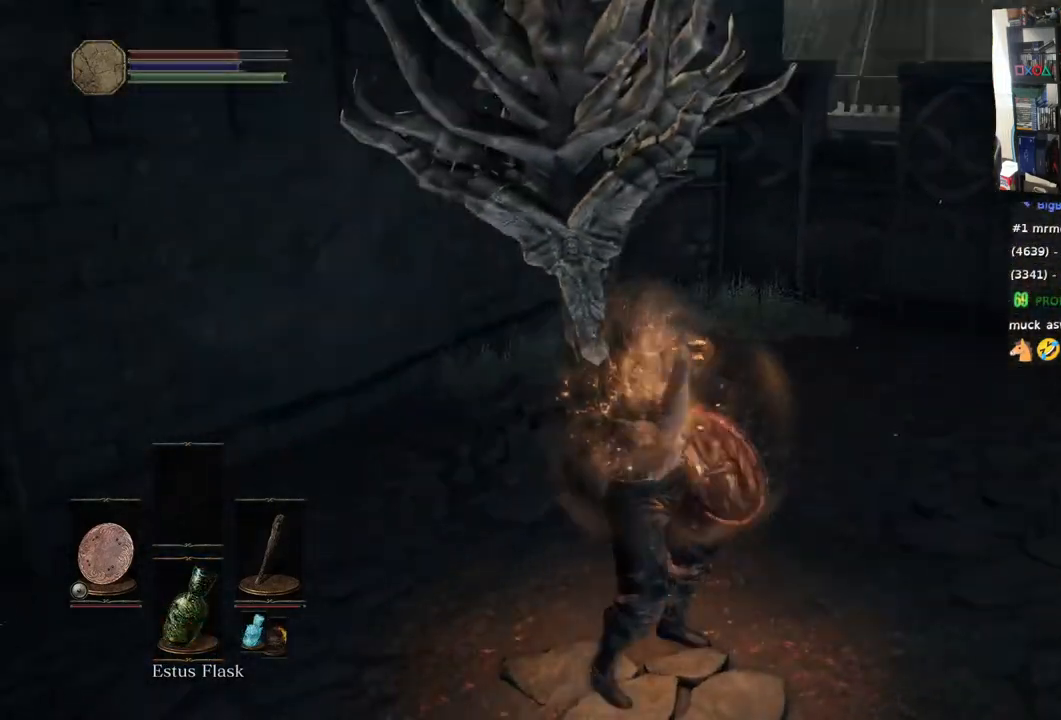
{"buttons": [], "left_stick": "up-right", "right_stick": "right", "events": [[33, "right_stick", "right"], [483, "left_stick", "up-right"]]}
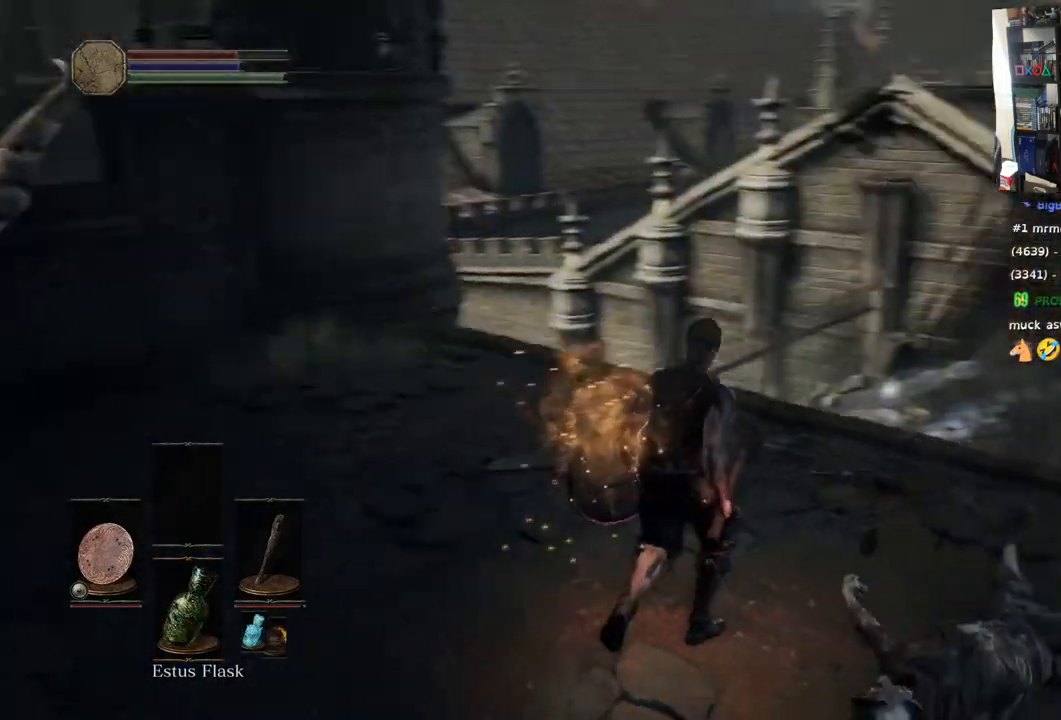
{"buttons": [], "left_stick": "up", "right_stick": "down-right", "events": [[50, "right_stick", "center"], [200, "left_stick", "up"], [400, "right_stick", "down-right"]]}
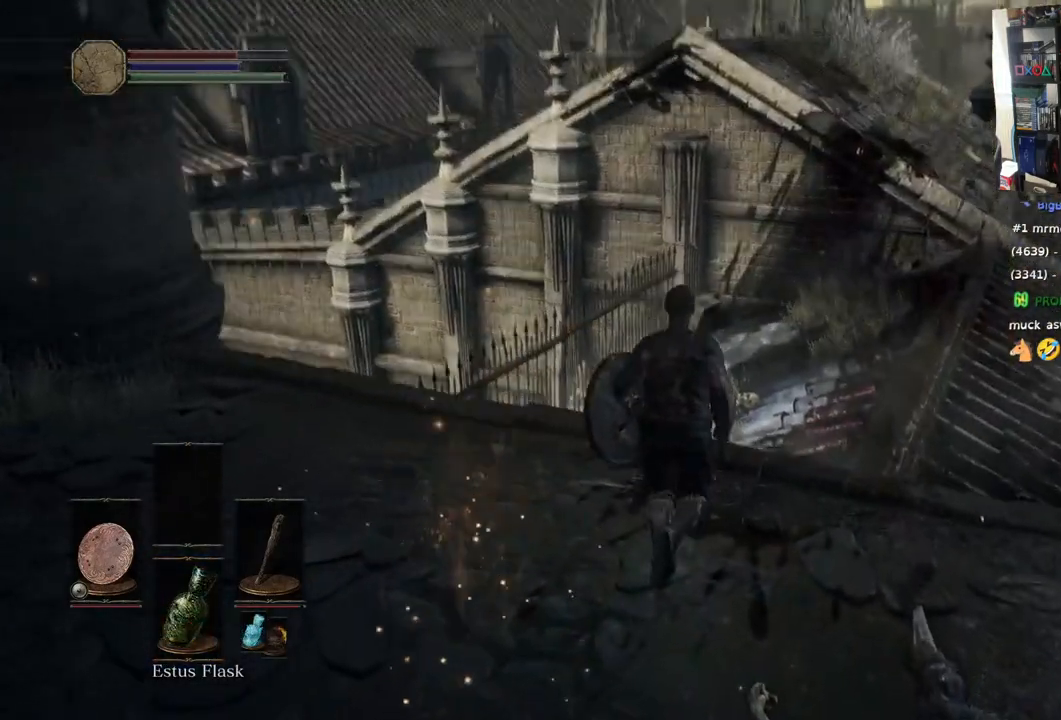
{"buttons": ["CIRCLE"], "left_stick": "up", "right_stick": "center", "events": [[433, "CIRCLE", "down"], [500, "right_stick", "center"]]}
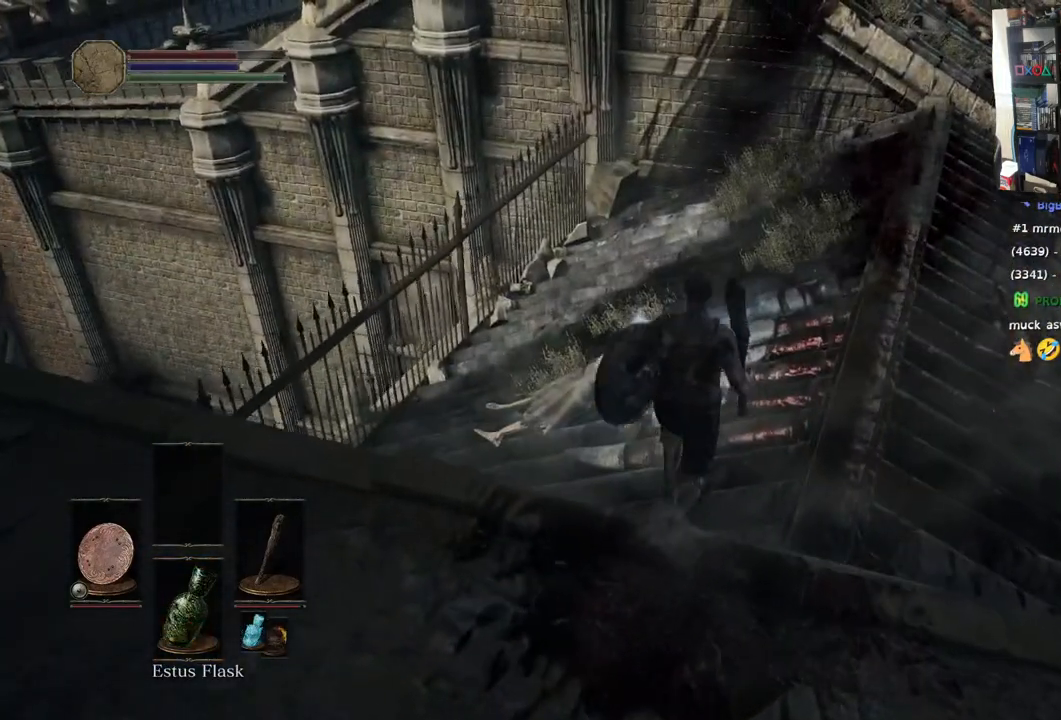
{"buttons": ["CIRCLE"], "left_stick": "up", "right_stick": "center", "events": []}
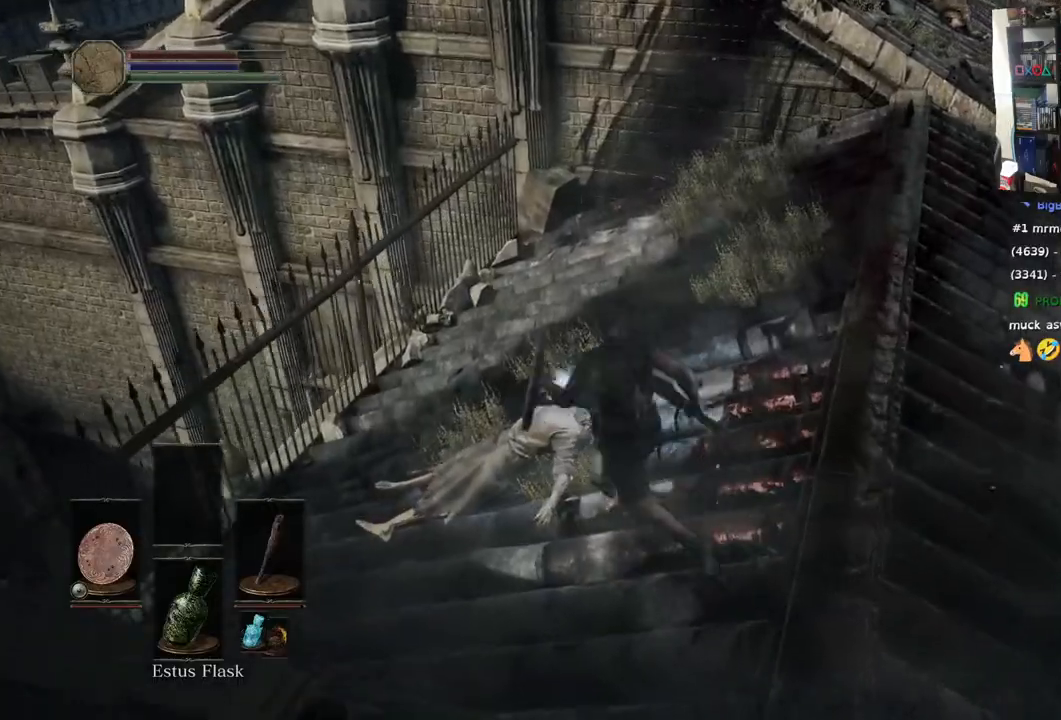
{"buttons": [], "left_stick": "up-left", "right_stick": "center", "events": [[50, "CIRCLE", "up"], [283, "CROSS", "down"], [383, "left_stick", "up-left"], [417, "CROSS", "up"]]}
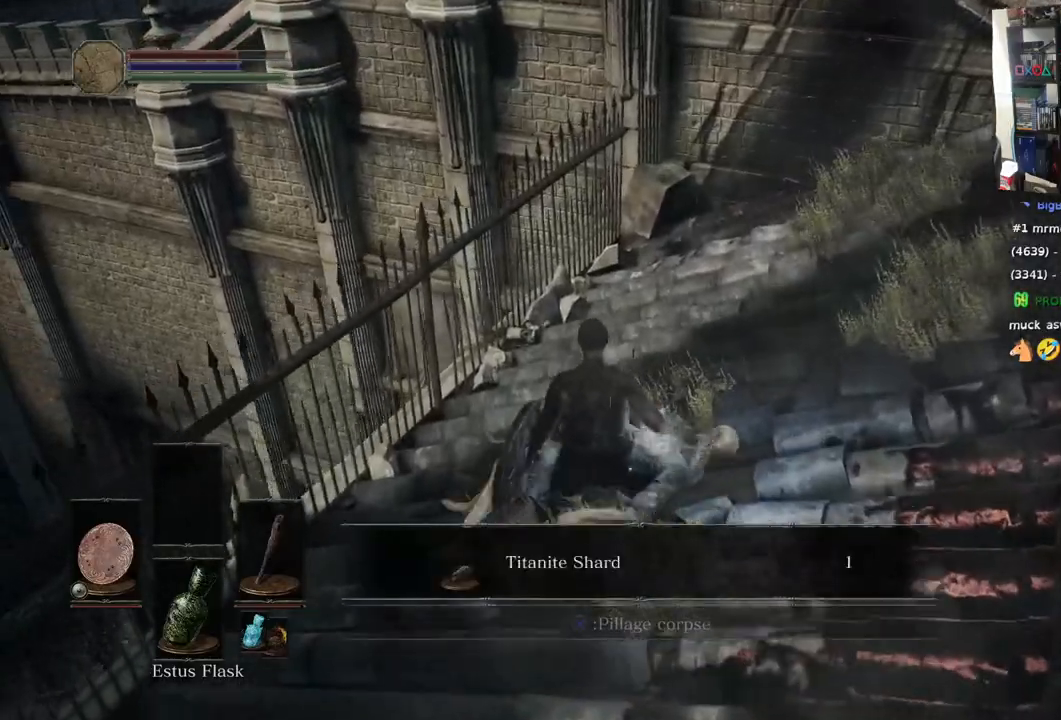
{"buttons": [], "left_stick": "center", "right_stick": "center", "events": [[117, "left_stick", "center"], [350, "CROSS", "down"], [450, "CROSS", "up"]]}
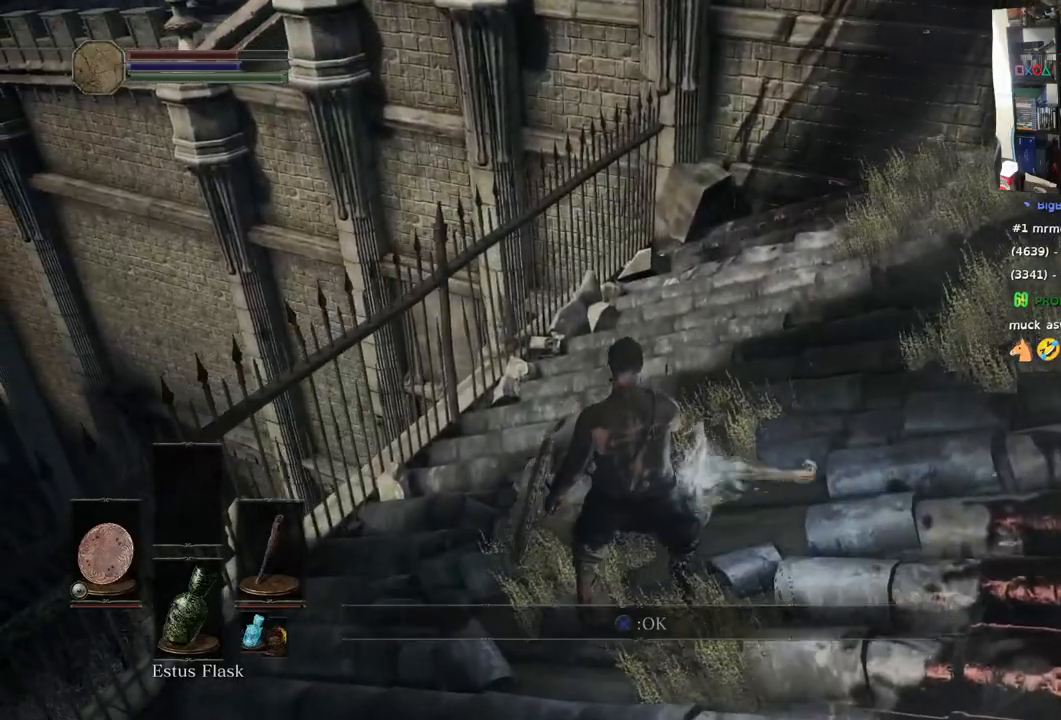
{"buttons": [], "left_stick": "up-right", "right_stick": "right", "events": [[83, "left_stick", "right"], [167, "right_stick", "right"], [500, "left_stick", "up-right"]]}
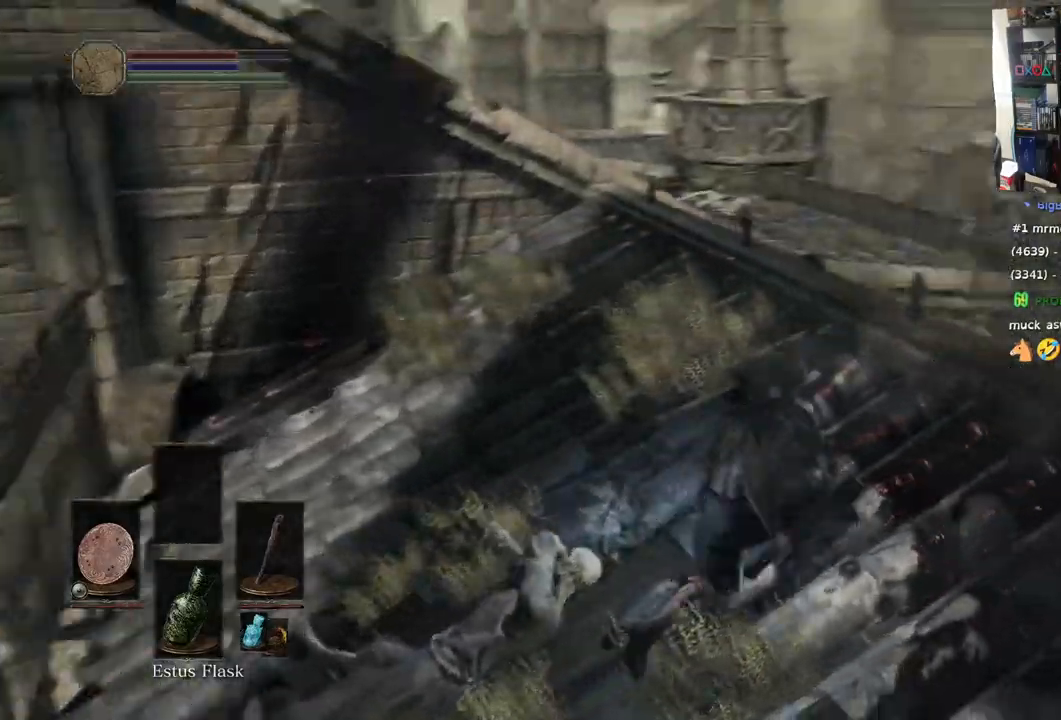
{"buttons": ["CIRCLE"], "left_stick": "up", "right_stick": "right", "events": [[250, "CIRCLE", "down"], [500, "left_stick", "up"]]}
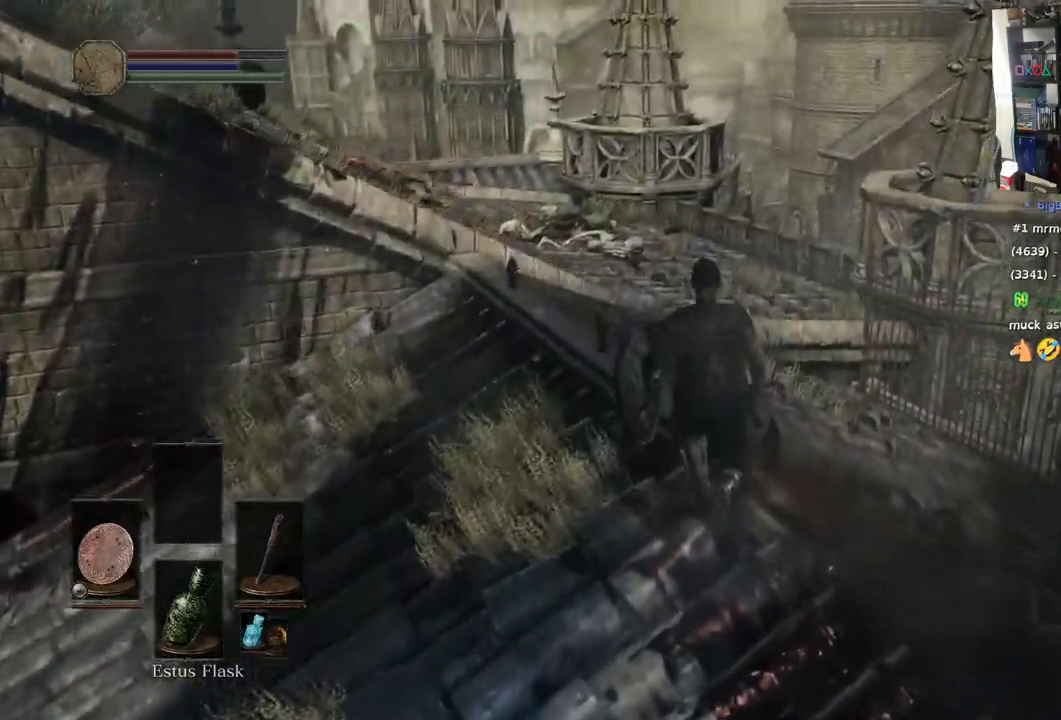
{"buttons": [], "left_stick": "up", "right_stick": "left", "events": [[117, "CIRCLE", "up"], [333, "right_stick", "down-left"], [383, "right_stick", "left"]]}
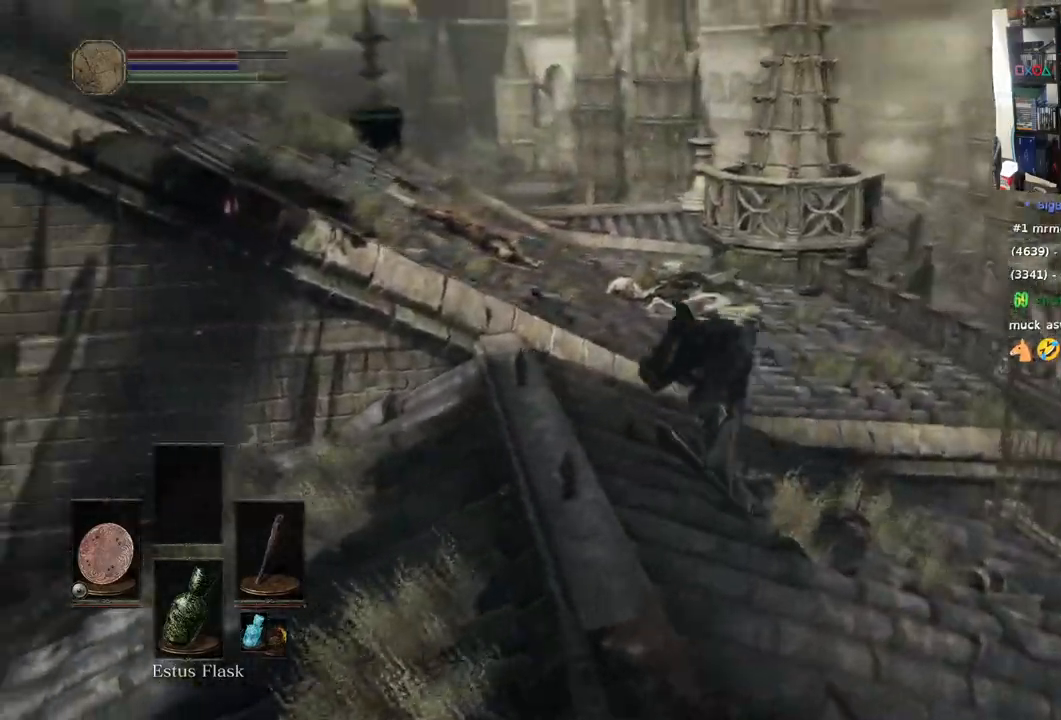
{"buttons": [], "left_stick": "up", "right_stick": "up", "events": [[433, "right_stick", "up"]]}
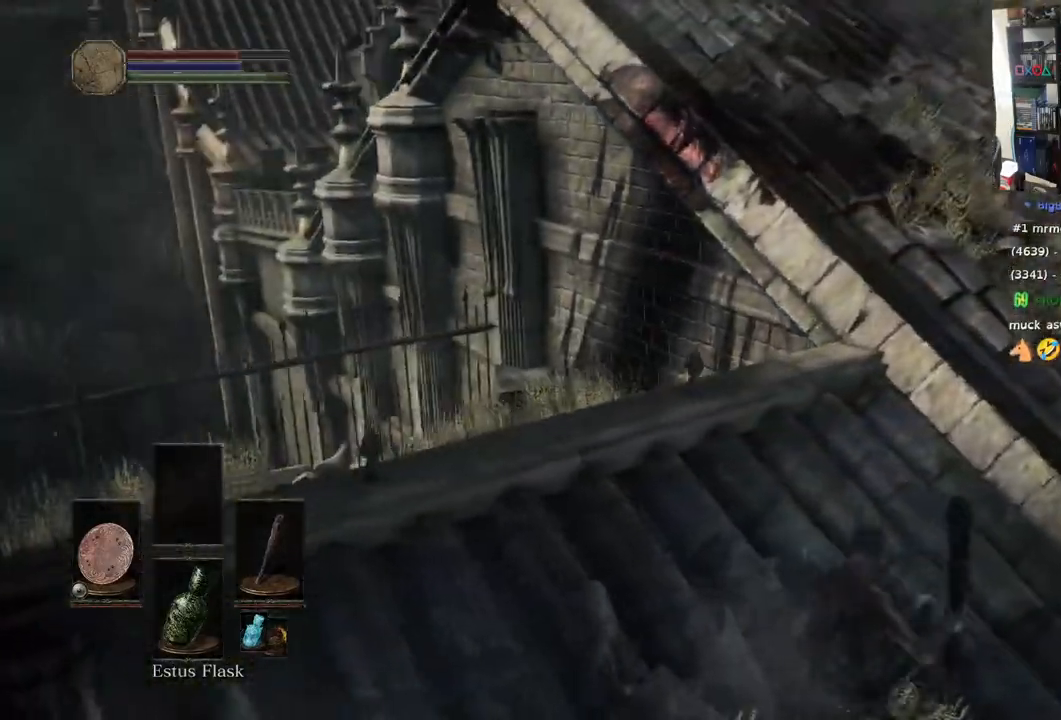
{"buttons": [], "left_stick": "up-right", "right_stick": "center", "events": [[17, "right_stick", "left"], [83, "left_stick", "up-right"], [100, "right_stick", "center"]]}
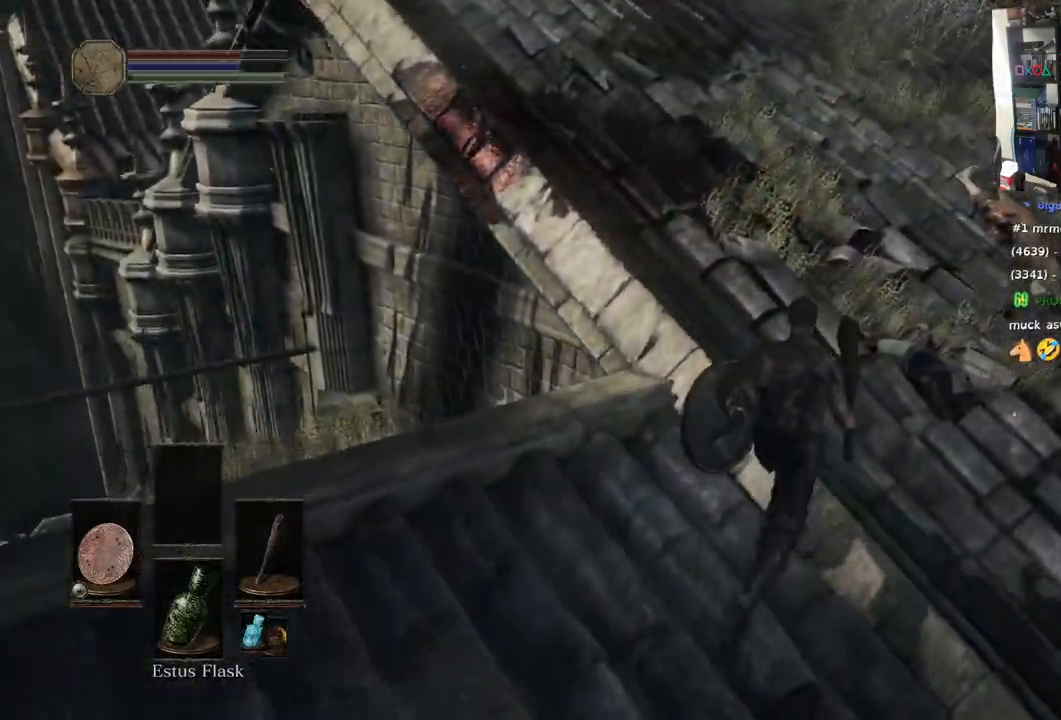
{"buttons": [], "left_stick": "up", "right_stick": "right", "events": [[167, "right_stick", "right"], [483, "left_stick", "up"]]}
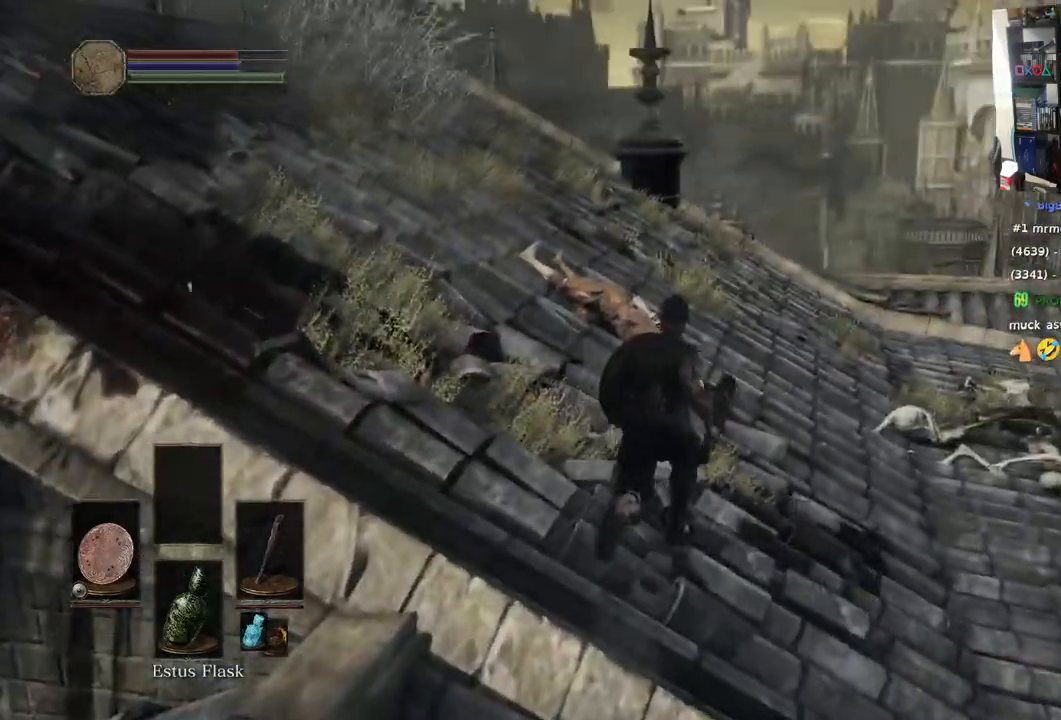
{"buttons": [], "left_stick": "up", "right_stick": "up-left", "events": [[83, "right_stick", "left"], [317, "right_stick", "up-left"]]}
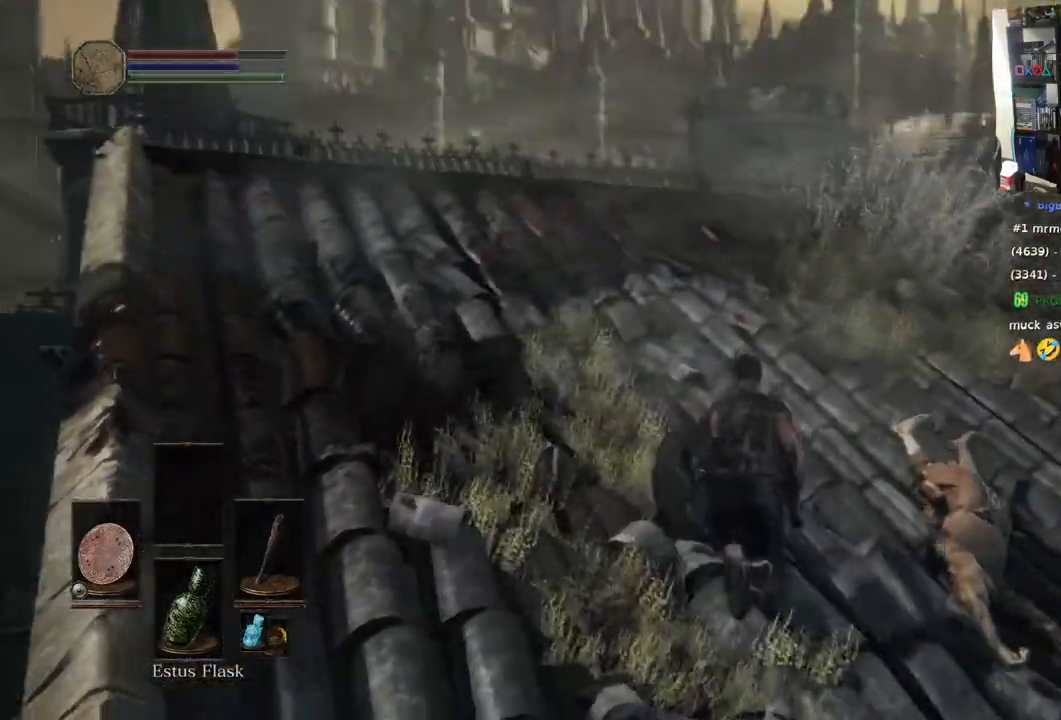
{"buttons": [], "left_stick": "up", "right_stick": "up", "events": [[33, "right_stick", "up-right"], [83, "right_stick", "up"], [200, "CIRCLE", "down"], [467, "CIRCLE", "up"]]}
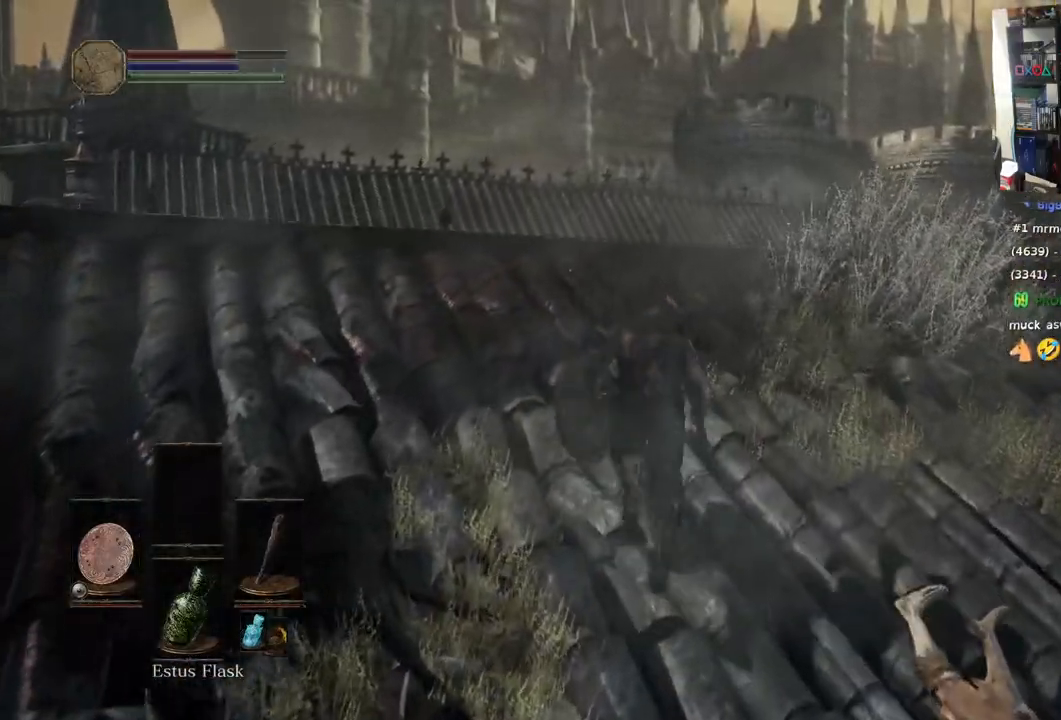
{"buttons": [], "left_stick": "down-right", "right_stick": "down-right", "events": [[100, "left_stick", "right"], [167, "right_stick", "right"], [250, "right_stick", "down-right"], [500, "left_stick", "down-right"]]}
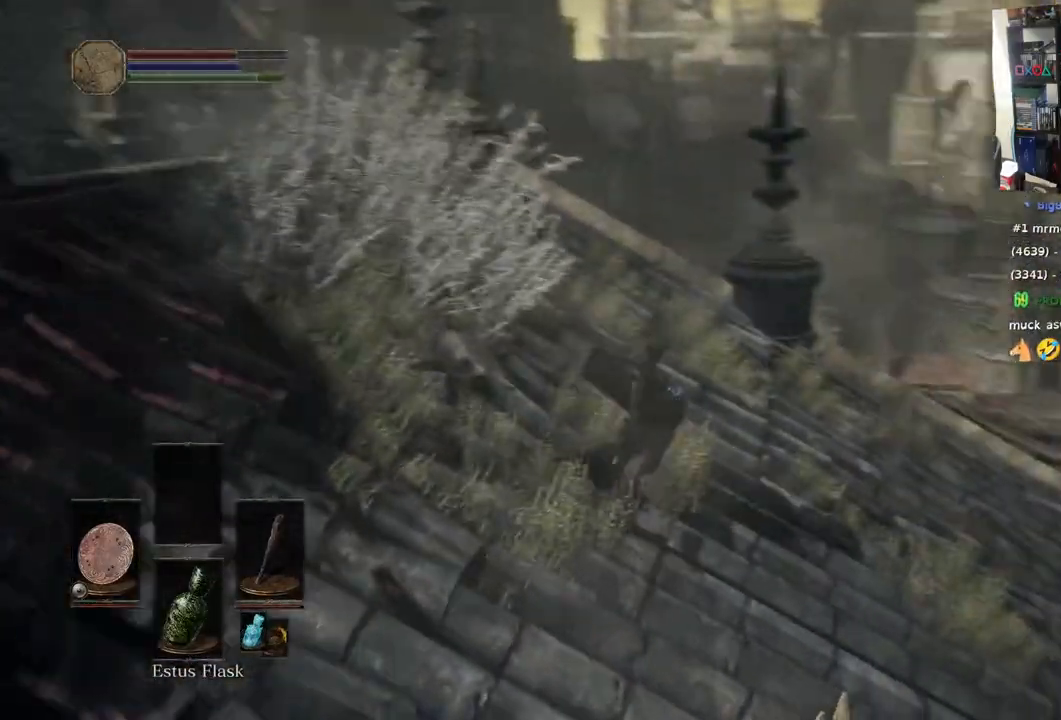
{"buttons": [], "left_stick": "down", "right_stick": "down-right", "events": [[67, "right_stick", "right"], [250, "left_stick", "down"], [467, "right_stick", "down-right"]]}